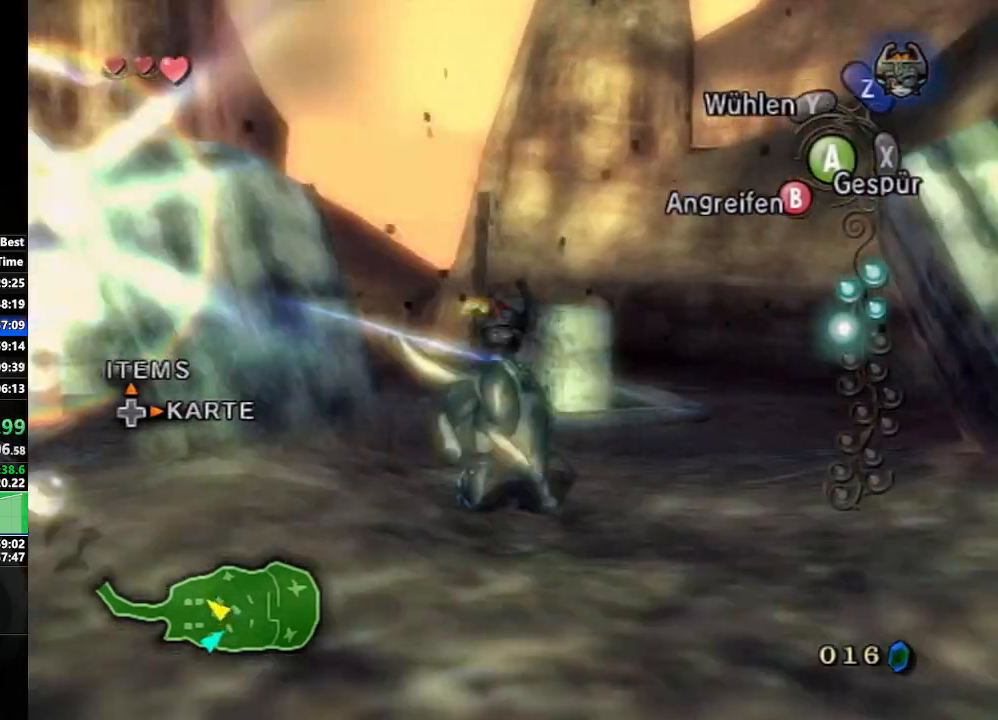
Gameplay with a controller (Nintendo layout); each line is a JSON object with the inputs held at the frame after it. "events" lists button and stick changes between this image and that frame as [ms after this image, input, new state], when the widget could be followed in between. Not read: L3 R3.
{"buttons": [], "left_stick": "up", "right_stick": "center", "events": [[233, "A", "down"], [267, "A", "up"], [350, "A", "down"], [433, "A", "up"]]}
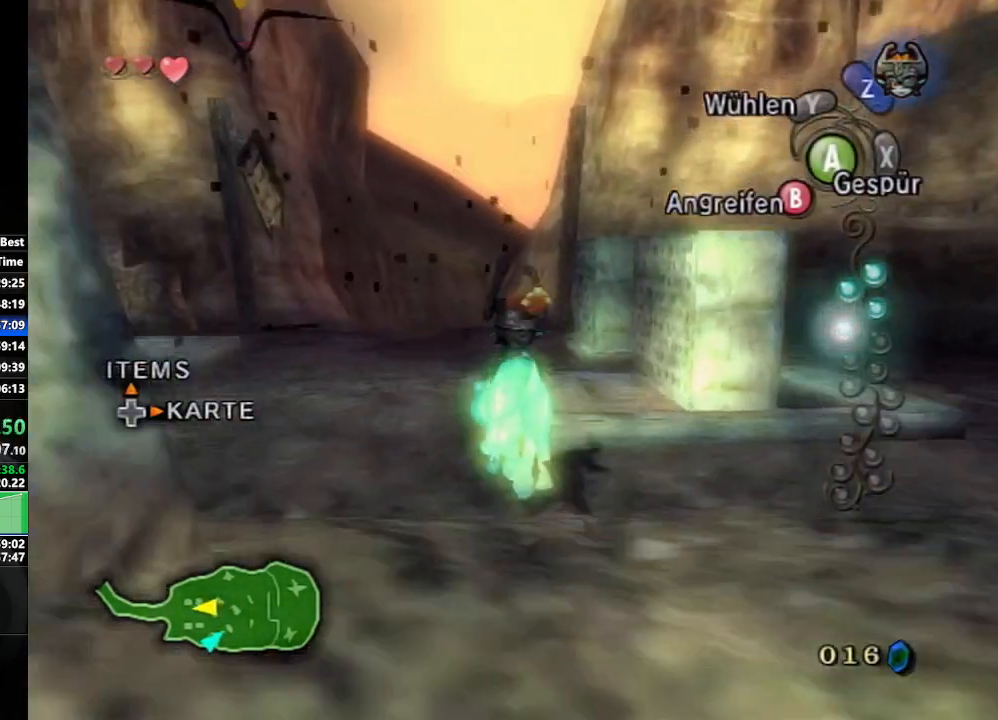
{"buttons": ["A"], "left_stick": "up", "right_stick": "center", "events": [[17, "A", "down"], [50, "A", "up"], [167, "A", "down"], [217, "A", "up"], [300, "A", "down"], [383, "A", "up"], [467, "A", "down"]]}
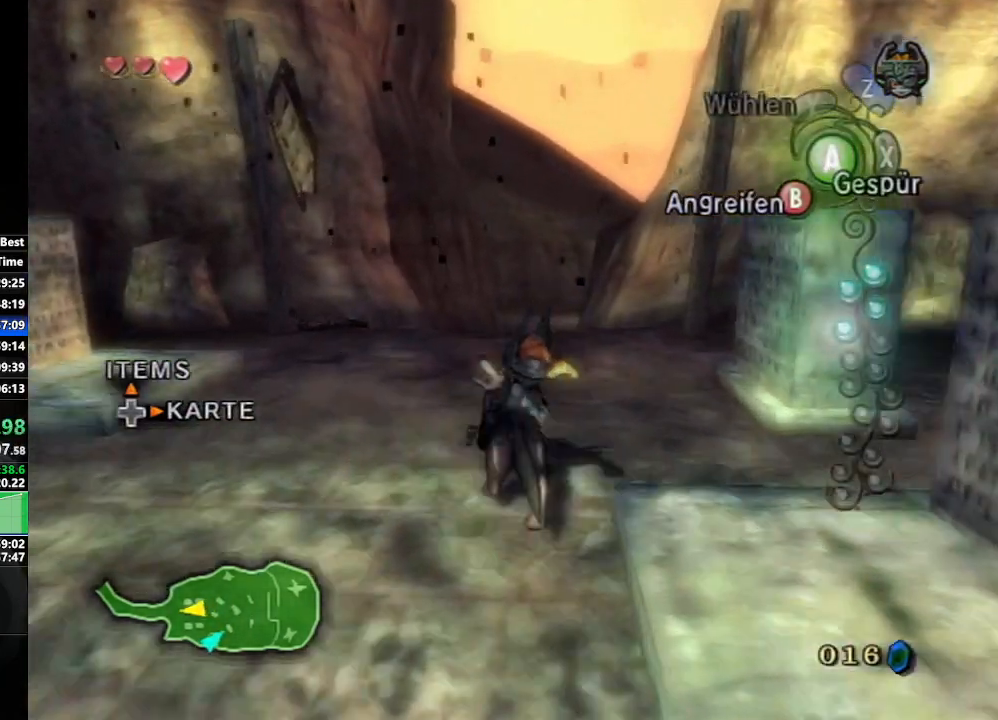
{"buttons": ["A"], "left_stick": "up", "right_stick": "center", "events": [[33, "A", "up"], [117, "A", "down"], [183, "A", "up"], [267, "A", "down"], [350, "A", "up"], [450, "A", "down"]]}
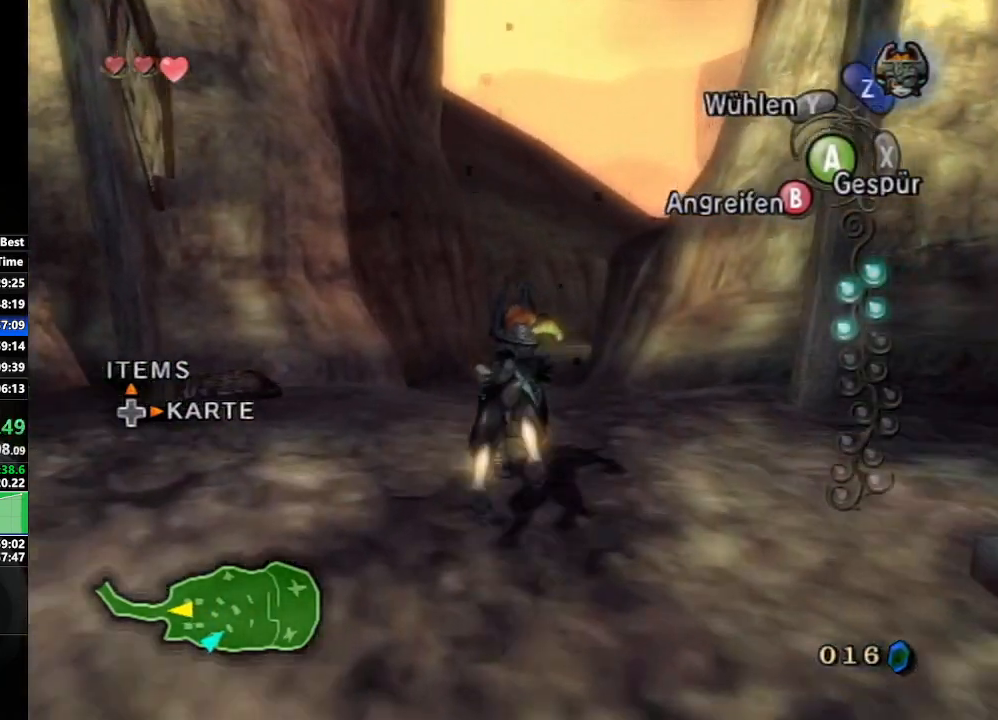
{"buttons": [], "left_stick": "up", "right_stick": "center", "events": [[17, "A", "up"]]}
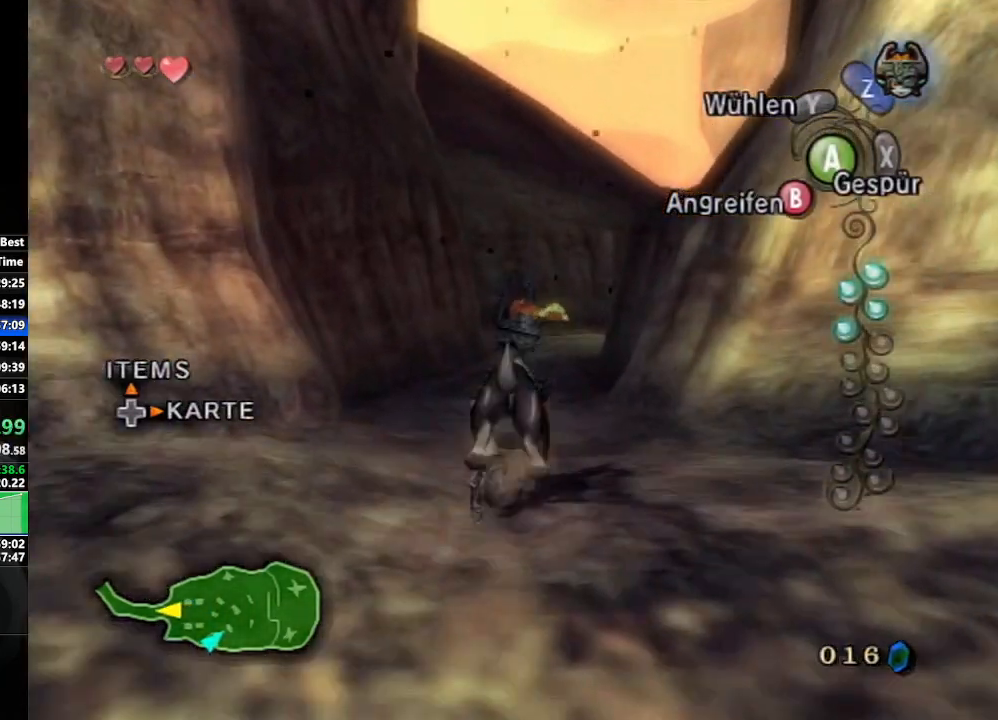
{"buttons": ["A"], "left_stick": "up", "right_stick": "center", "events": [[33, "A", "down"], [117, "A", "up"], [200, "A", "down"], [267, "A", "up"], [367, "A", "down"], [433, "A", "up"], [500, "A", "down"]]}
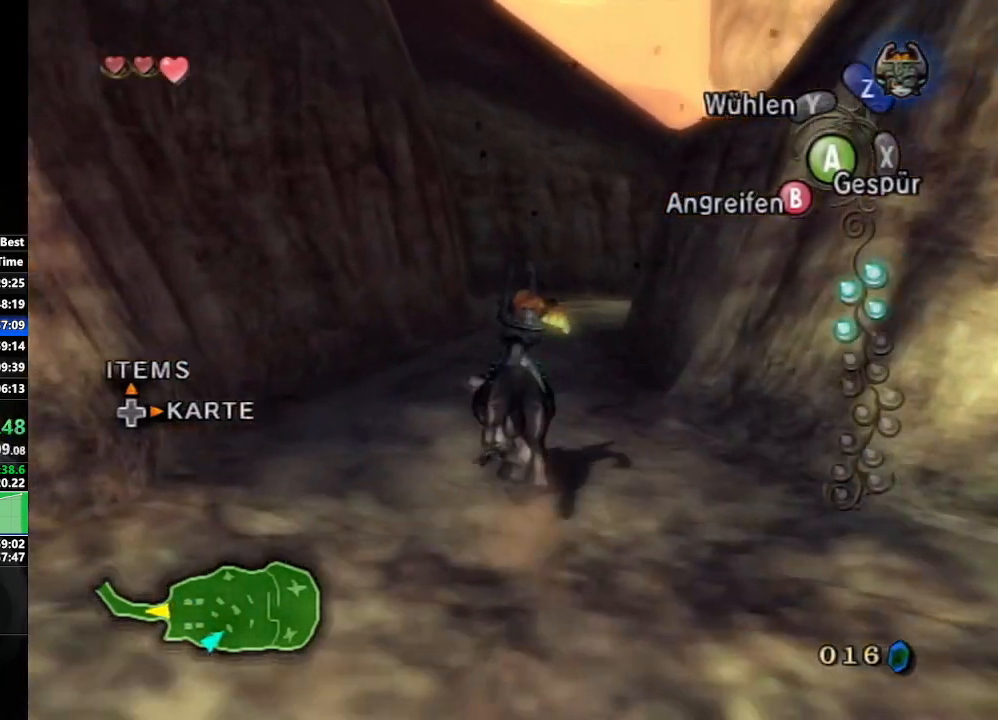
{"buttons": ["A"], "left_stick": "up", "right_stick": "center", "events": [[83, "A", "up"], [167, "A", "down"], [233, "A", "up"], [300, "A", "down"], [400, "A", "up"], [467, "A", "down"]]}
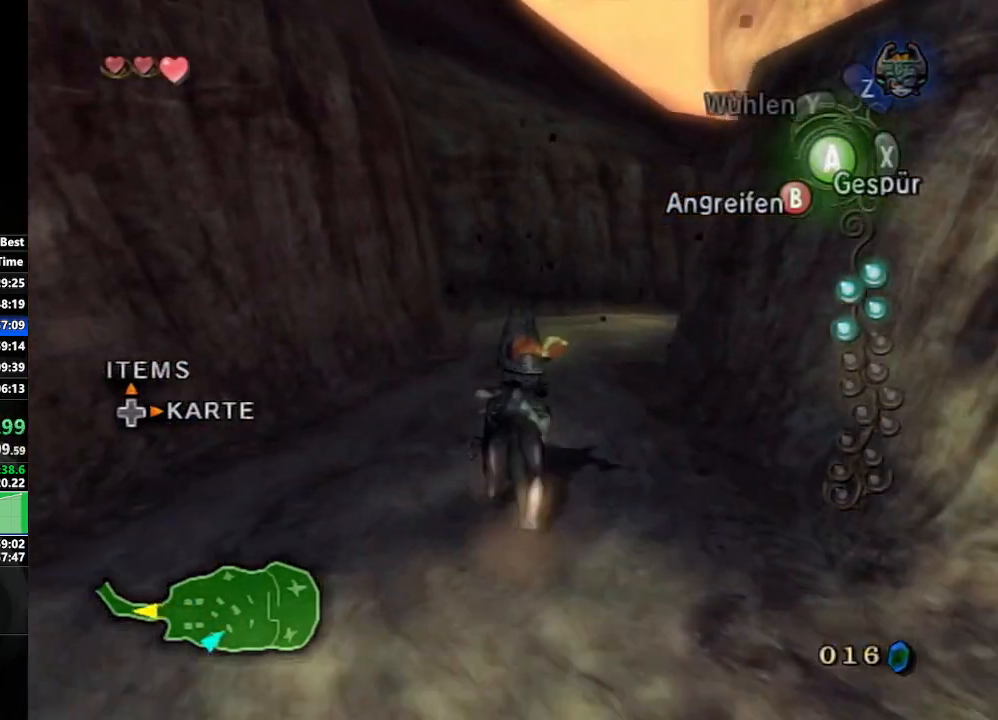
{"buttons": [], "left_stick": "up", "right_stick": "center", "events": [[33, "A", "up"], [117, "A", "down"], [200, "A", "up"], [267, "A", "down"], [350, "A", "up"]]}
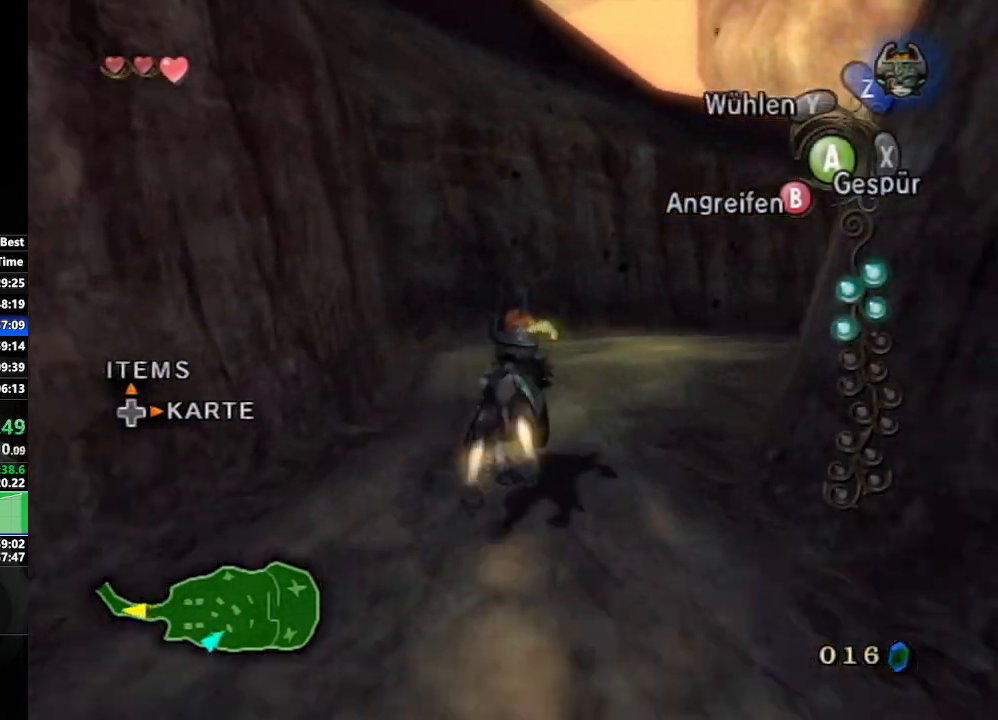
{"buttons": [], "left_stick": "up-right", "right_stick": "center", "events": [[33, "left_stick", "up-right"]]}
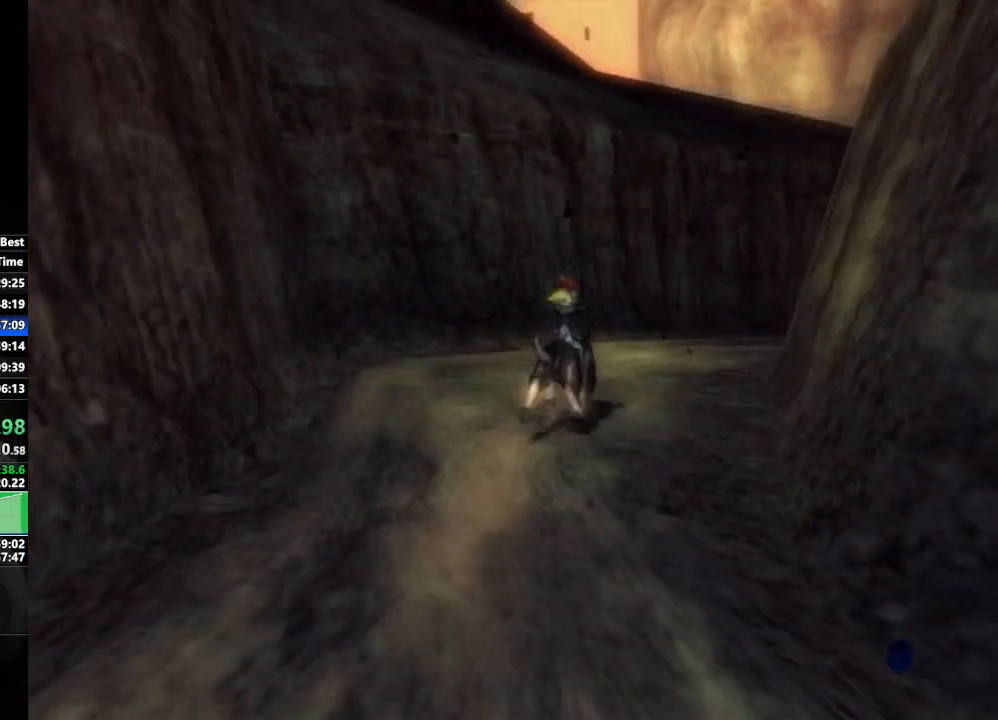
{"buttons": [], "left_stick": "center", "right_stick": "center", "events": [[250, "left_stick", "center"]]}
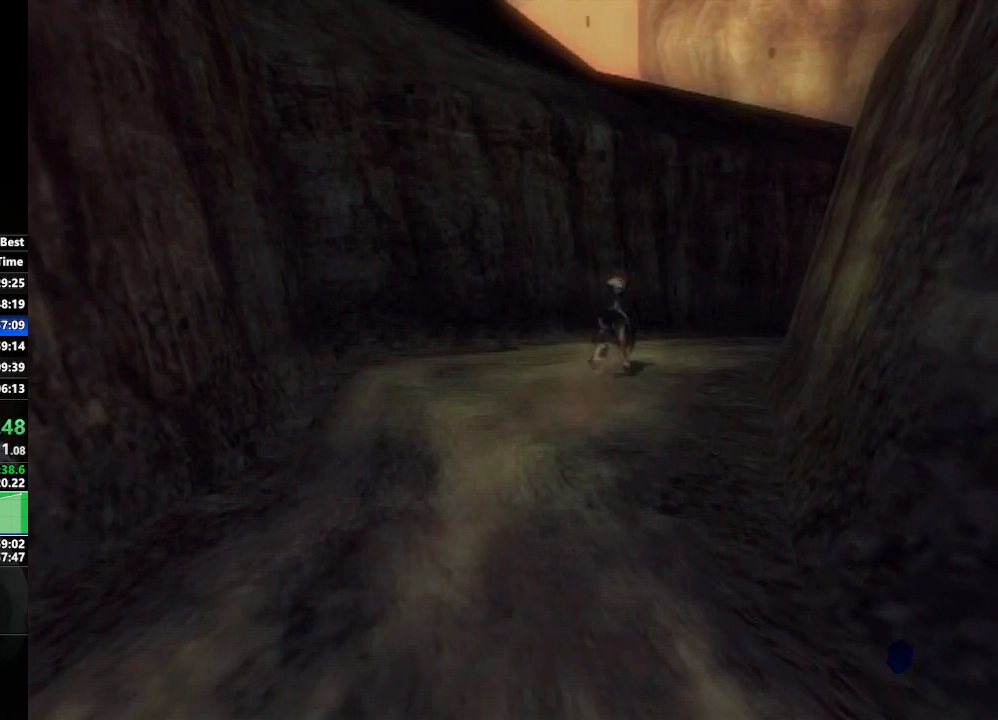
{"buttons": [], "left_stick": "down-right", "right_stick": "center", "events": [[50, "left_stick", "left"], [267, "left_stick", "center"], [400, "left_stick", "down-right"]]}
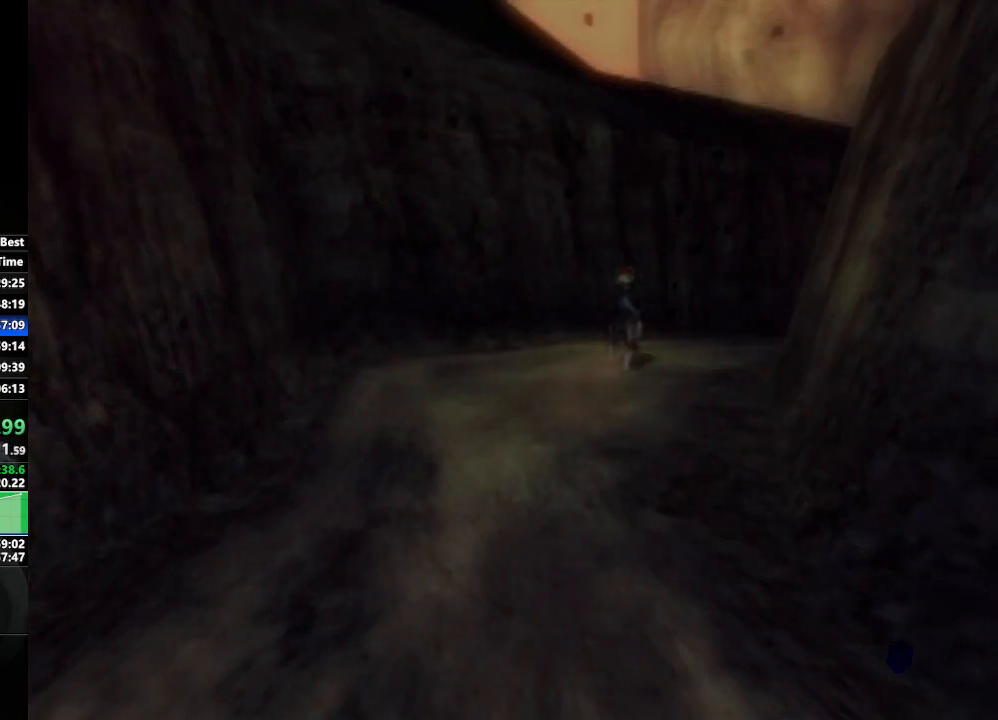
{"buttons": [], "left_stick": "center", "right_stick": "center", "events": [[117, "left_stick", "center"], [283, "left_stick", "left"], [433, "left_stick", "center"]]}
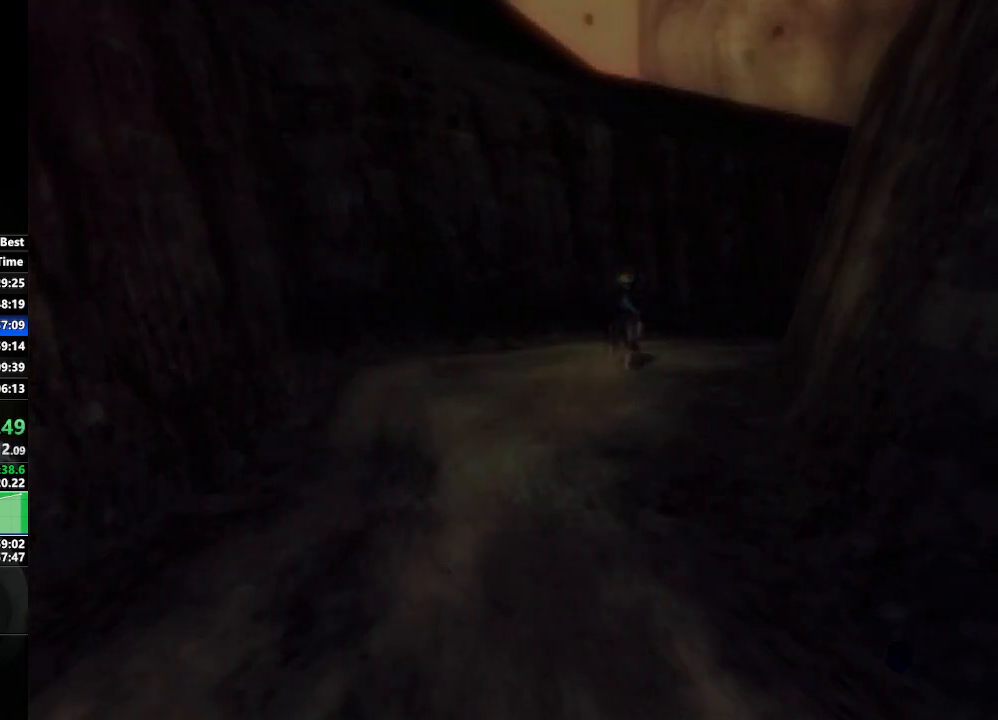
{"buttons": [], "left_stick": "center", "right_stick": "center", "events": []}
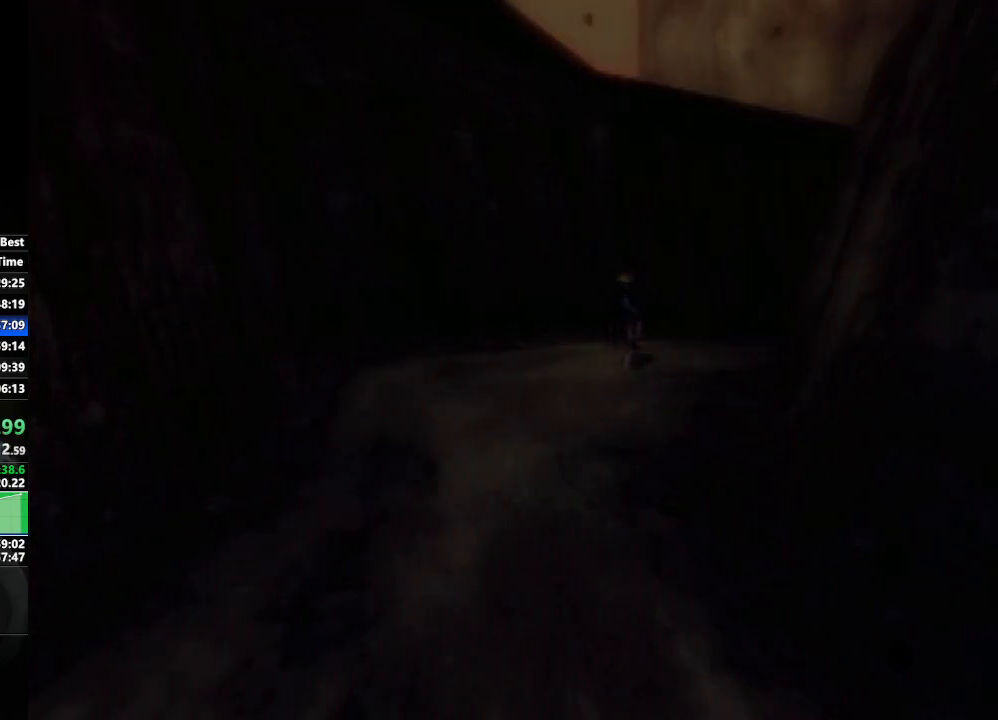
{"buttons": [], "left_stick": "center", "right_stick": "center", "events": []}
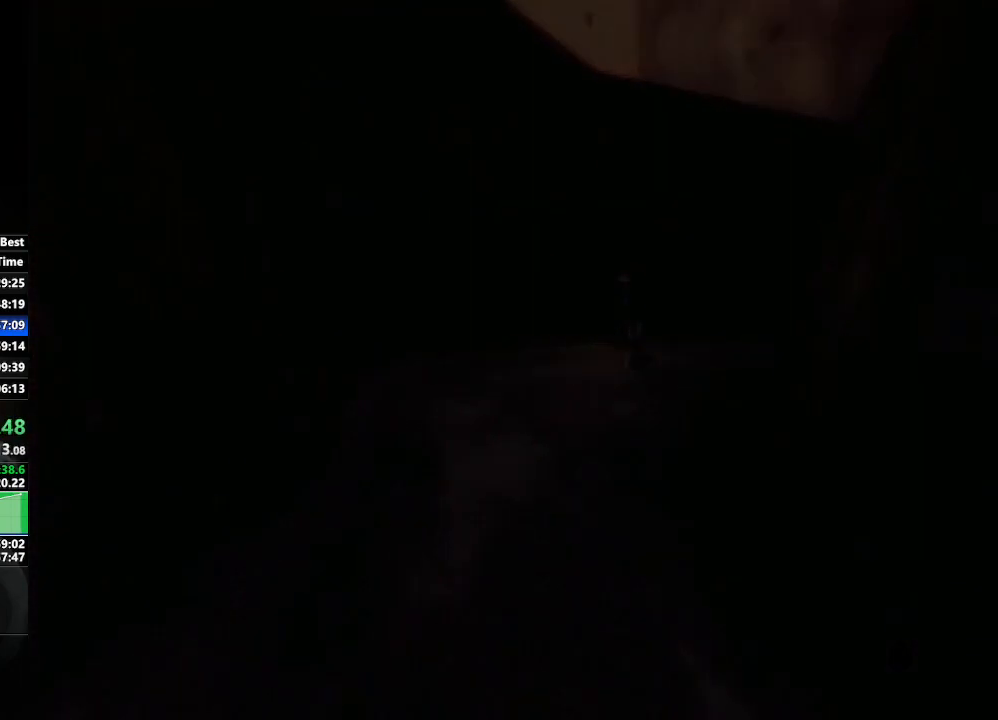
{"buttons": [], "left_stick": "left", "right_stick": "center", "events": [[367, "left_stick", "left"]]}
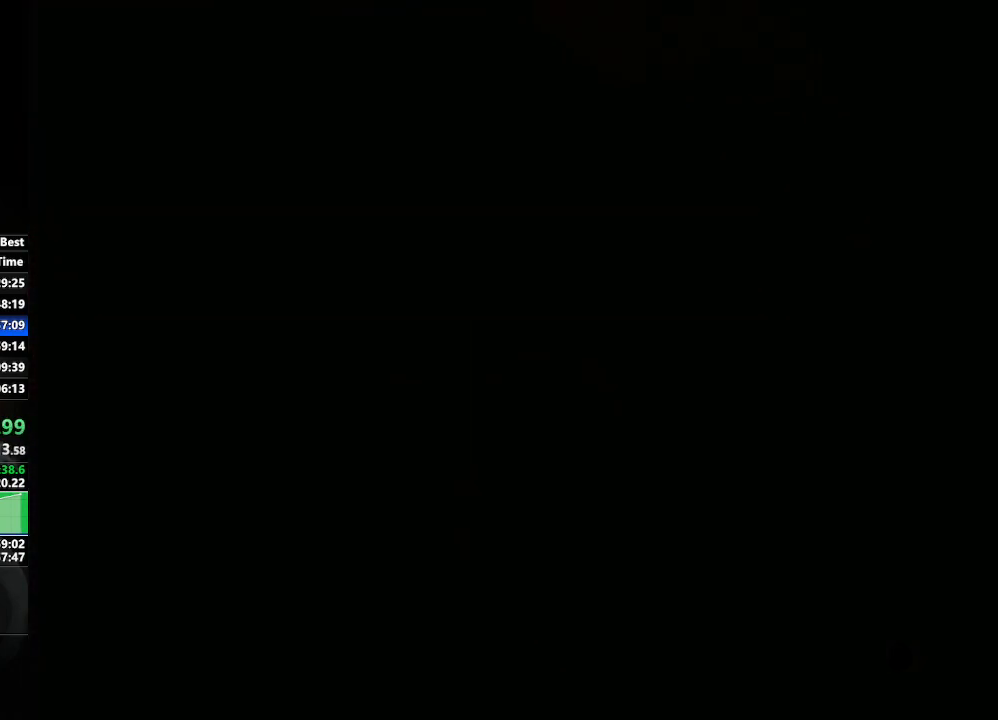
{"buttons": [], "left_stick": "down-left", "right_stick": "center", "events": [[183, "left_stick", "down"], [417, "left_stick", "down-left"]]}
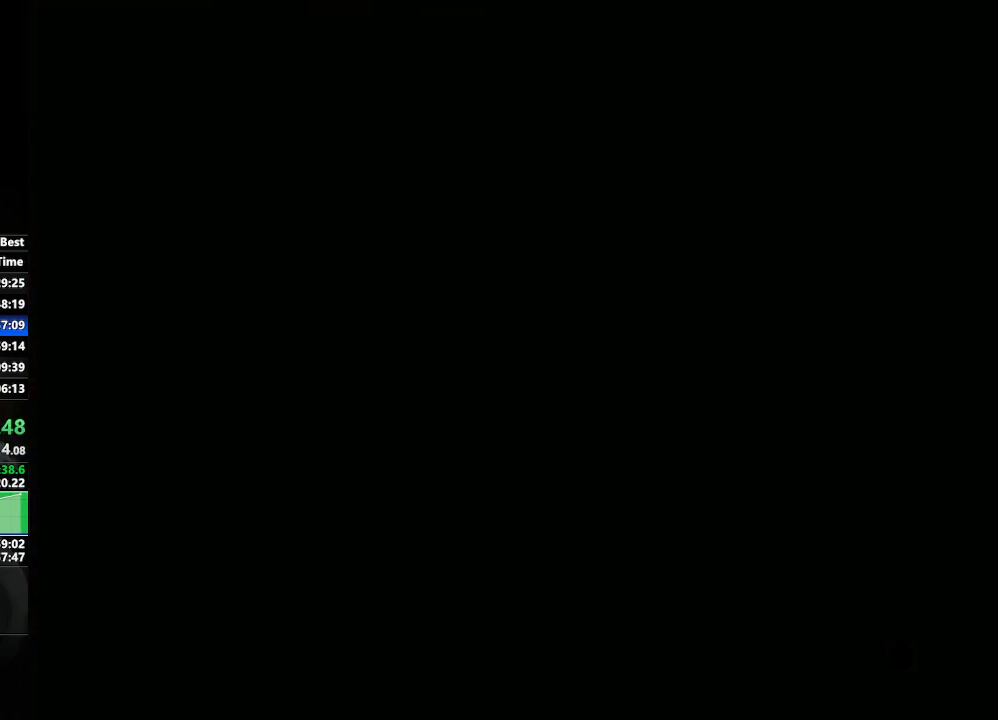
{"buttons": [], "left_stick": "center", "right_stick": "center", "events": [[100, "left_stick", "center"]]}
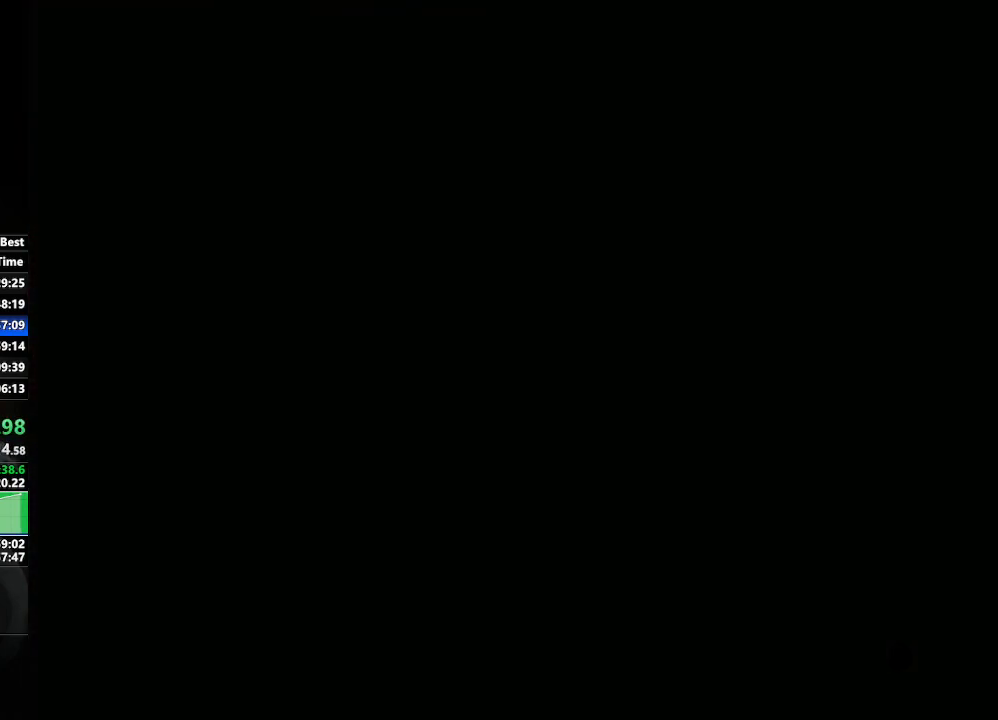
{"buttons": [], "left_stick": "center", "right_stick": "center", "events": []}
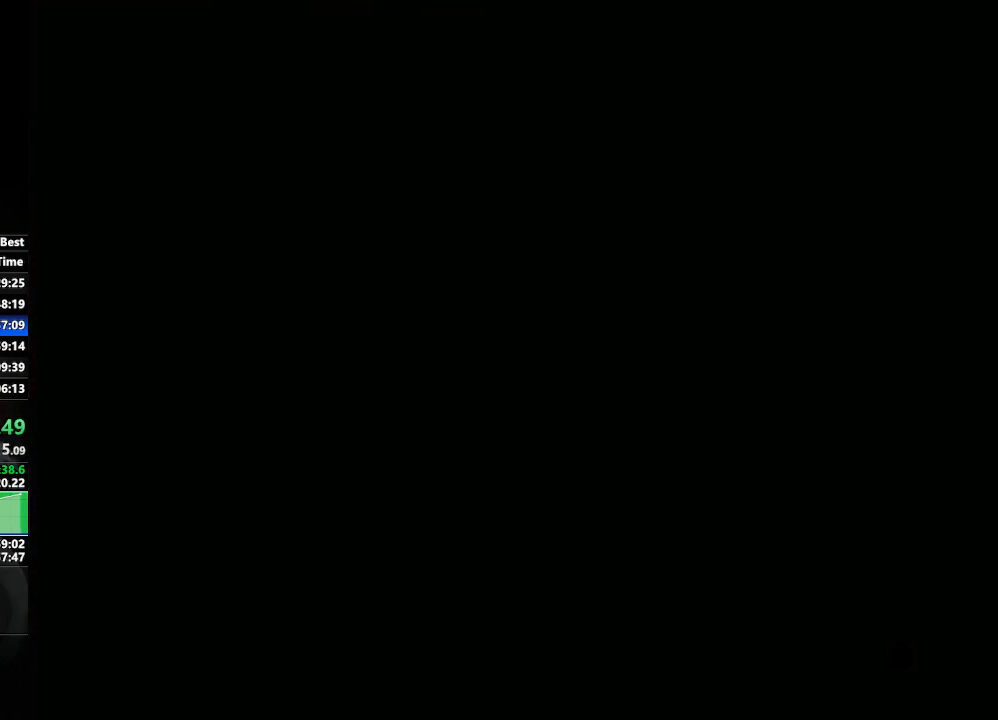
{"buttons": [], "left_stick": "up", "right_stick": "center", "events": [[333, "left_stick", "up"]]}
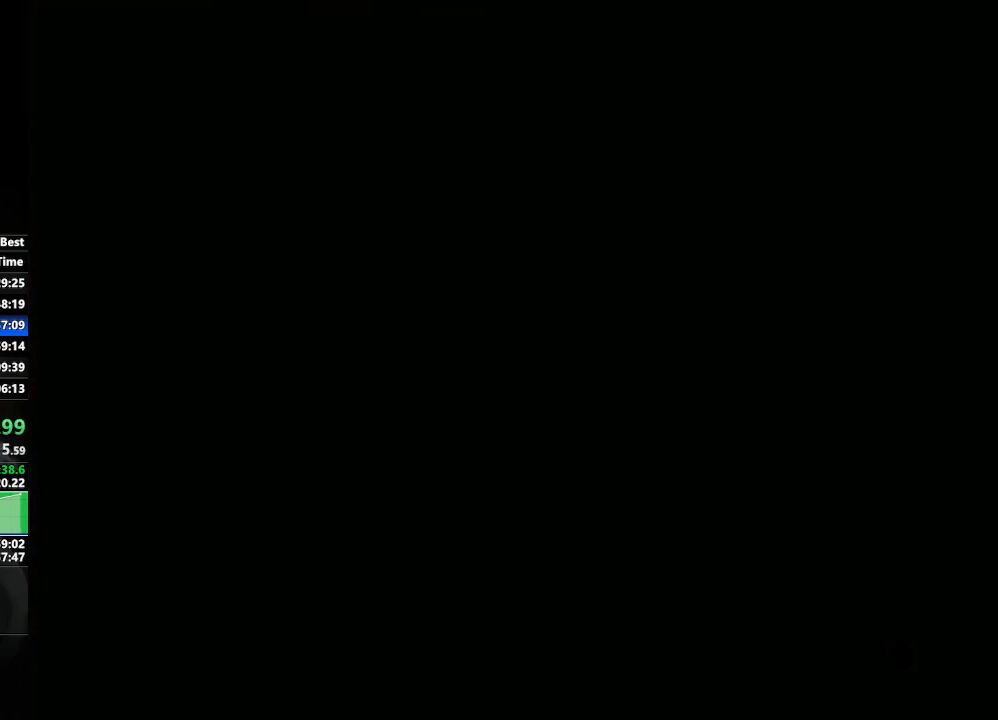
{"buttons": ["A"], "left_stick": "up", "right_stick": "center", "events": [[50, "A", "down"], [117, "A", "up"], [183, "A", "down"], [250, "A", "up"], [333, "A", "down"], [400, "A", "up"], [450, "A", "down"]]}
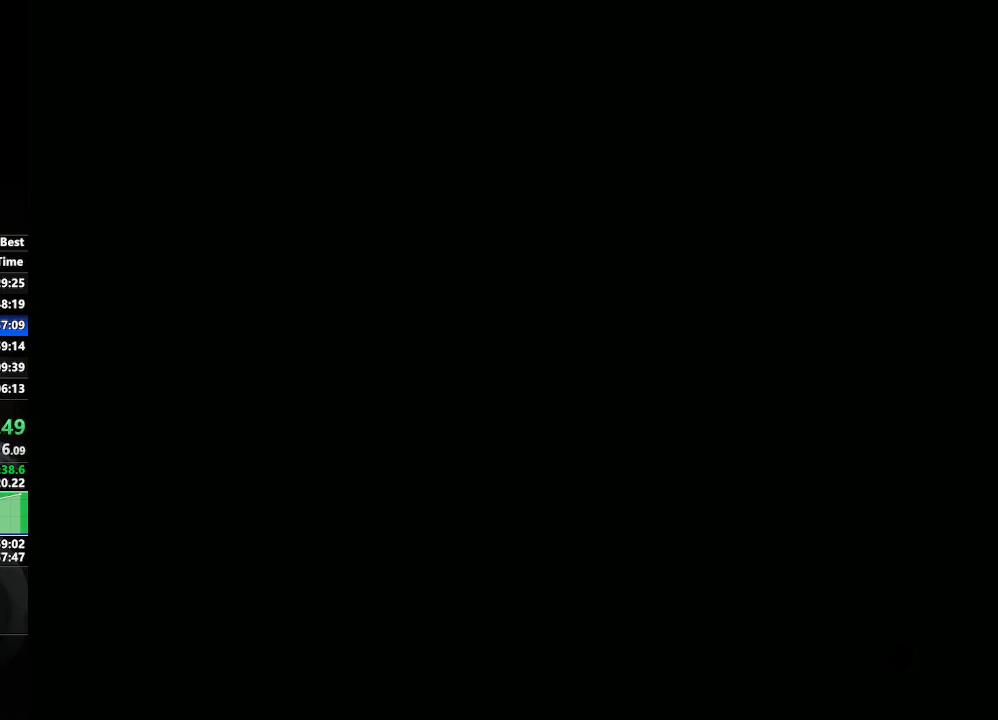
{"buttons": [], "left_stick": "up", "right_stick": "center", "events": [[50, "A", "up"], [133, "A", "down"], [183, "A", "up"], [267, "A", "down"], [350, "A", "up"], [433, "A", "down"], [500, "A", "up"]]}
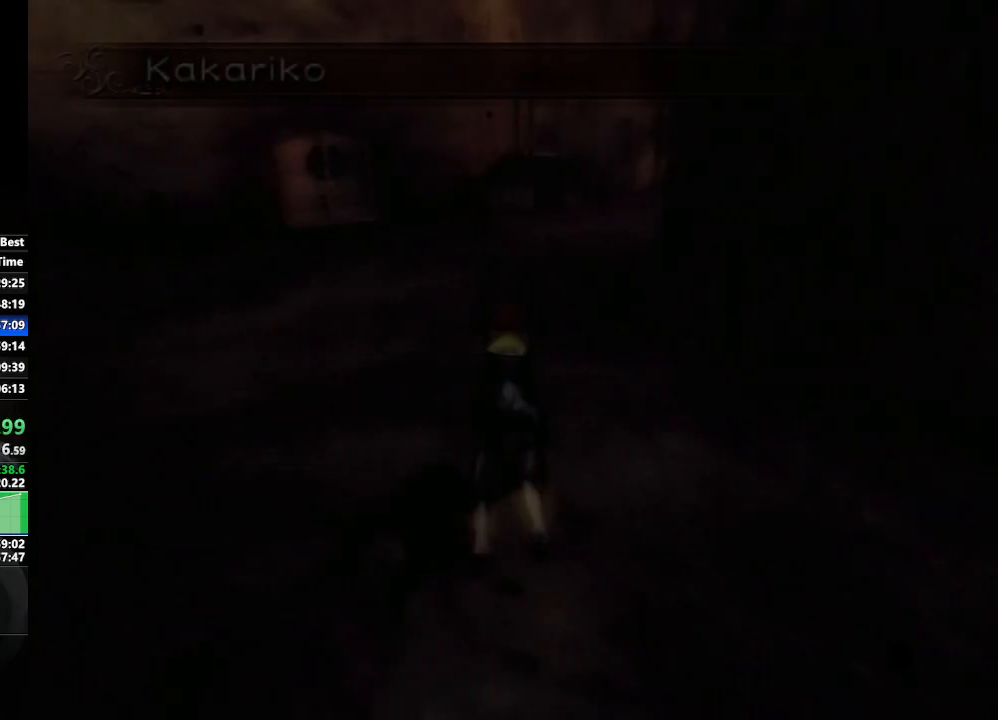
{"buttons": [], "left_stick": "up", "right_stick": "center", "events": [[100, "A", "down"], [167, "A", "up"], [250, "A", "down"], [333, "A", "up"]]}
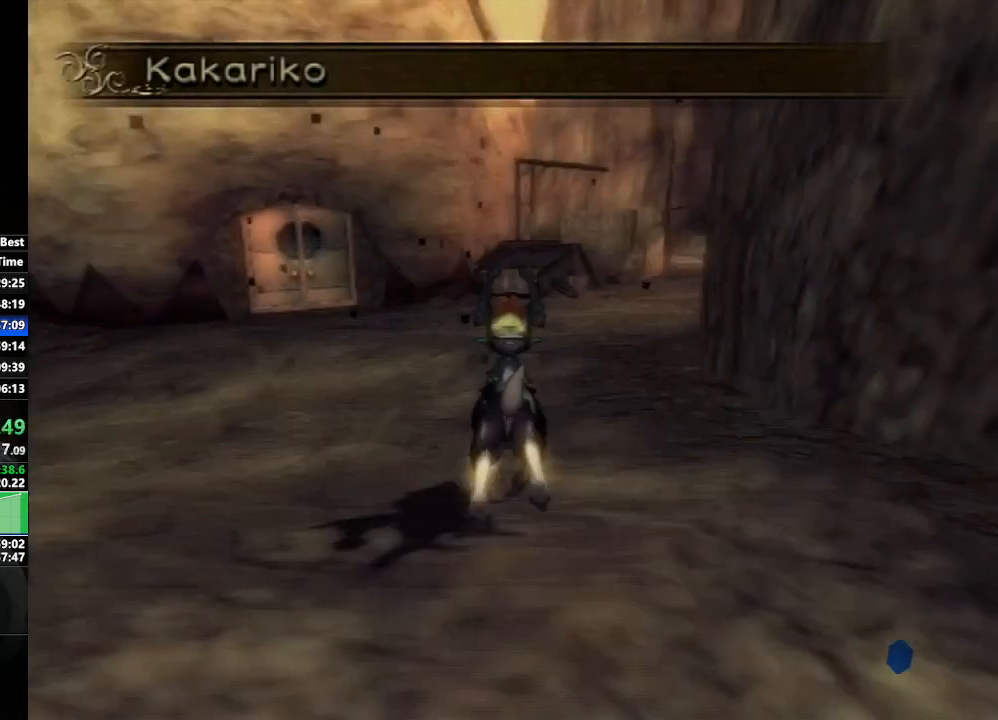
{"buttons": [], "left_stick": "up-right", "right_stick": "center", "events": [[100, "A", "down"], [100, "left_stick", "up-right"], [150, "A", "up"], [250, "A", "down"], [317, "A", "up"], [417, "A", "down"], [483, "A", "up"]]}
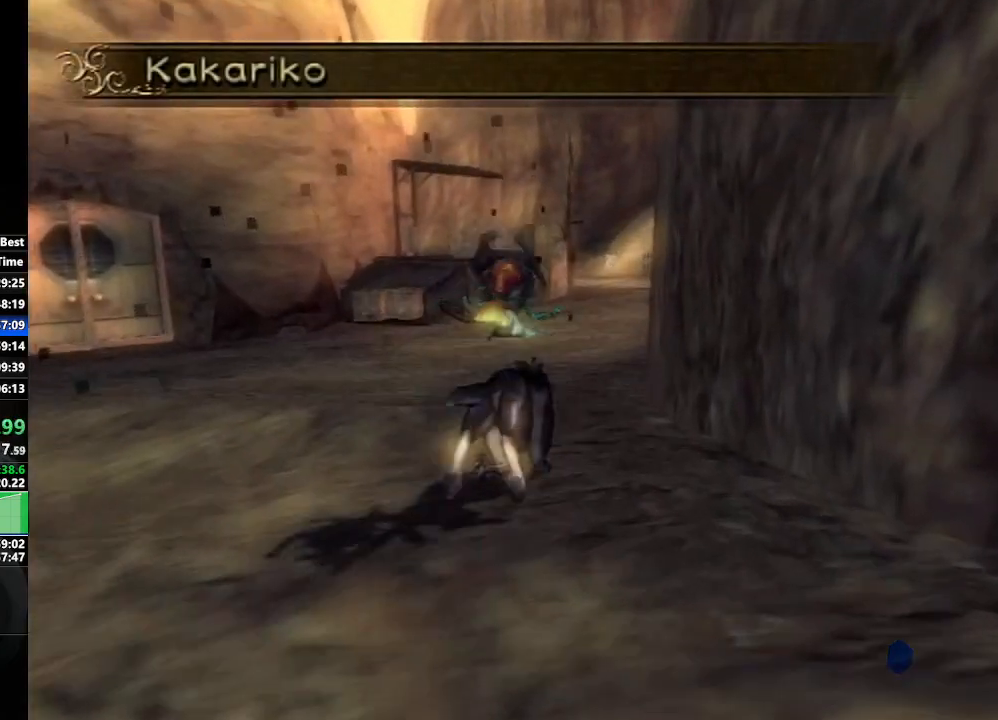
{"buttons": [], "left_stick": "up", "right_stick": "center", "events": [[83, "A", "down"], [133, "A", "up"], [217, "A", "down"], [217, "left_stick", "up"], [317, "A", "up"], [417, "A", "down"], [450, "A", "up"]]}
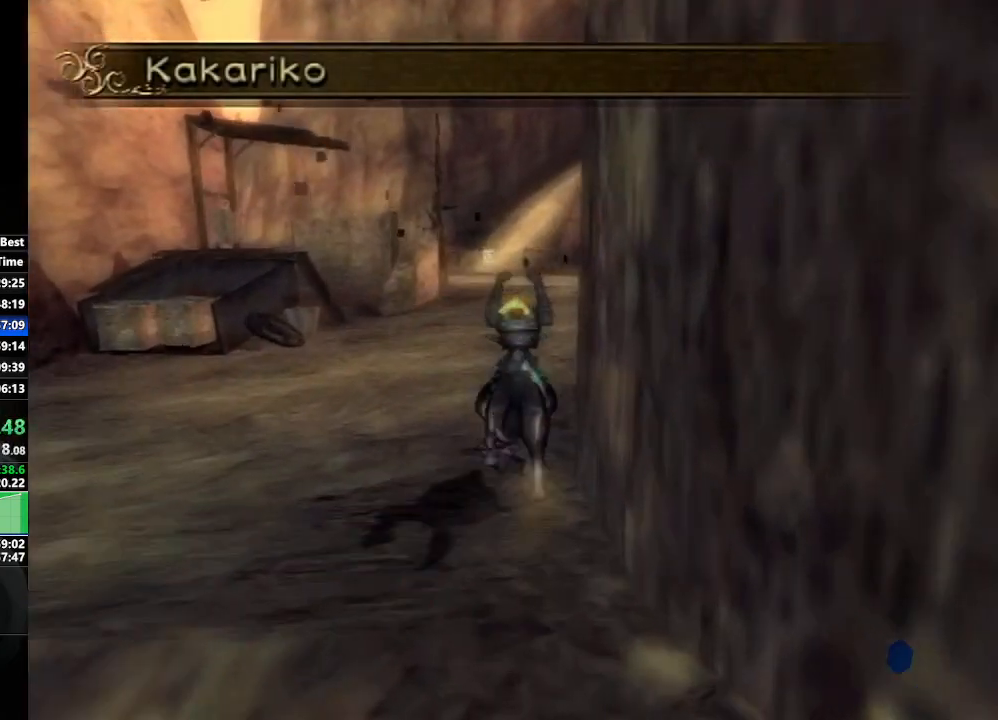
{"buttons": [], "left_stick": "up", "right_stick": "center", "events": [[250, "A", "down"], [350, "A", "up"], [400, "A", "down"], [500, "A", "up"]]}
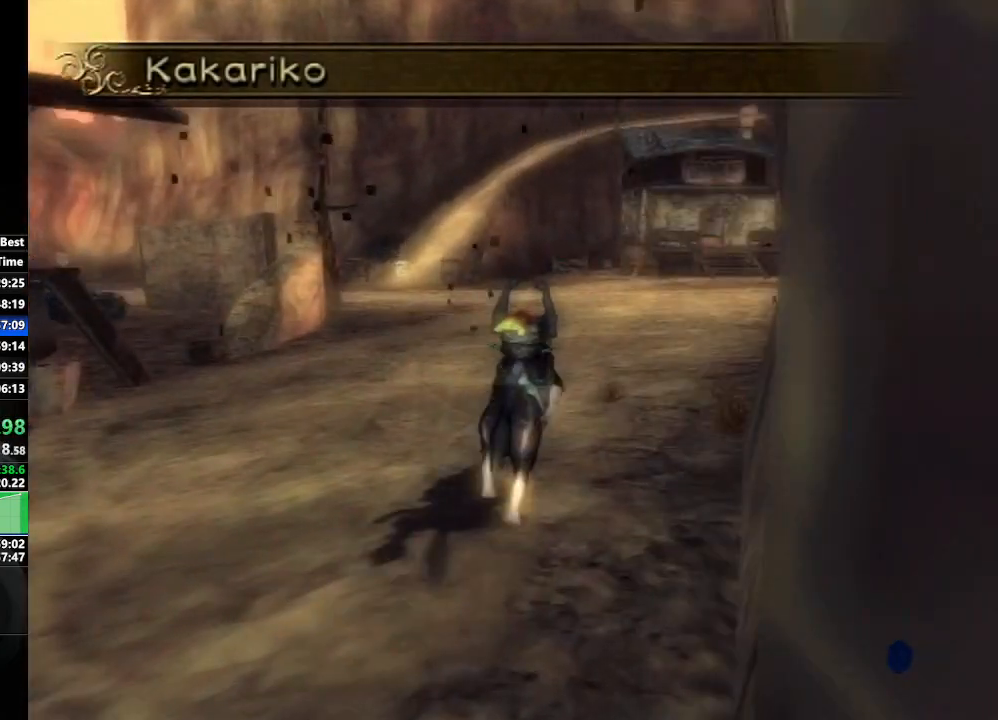
{"buttons": [], "left_stick": "up", "right_stick": "center", "events": [[100, "A", "down"], [167, "A", "up"], [283, "A", "down"], [350, "A", "up"], [433, "A", "down"], [500, "A", "up"]]}
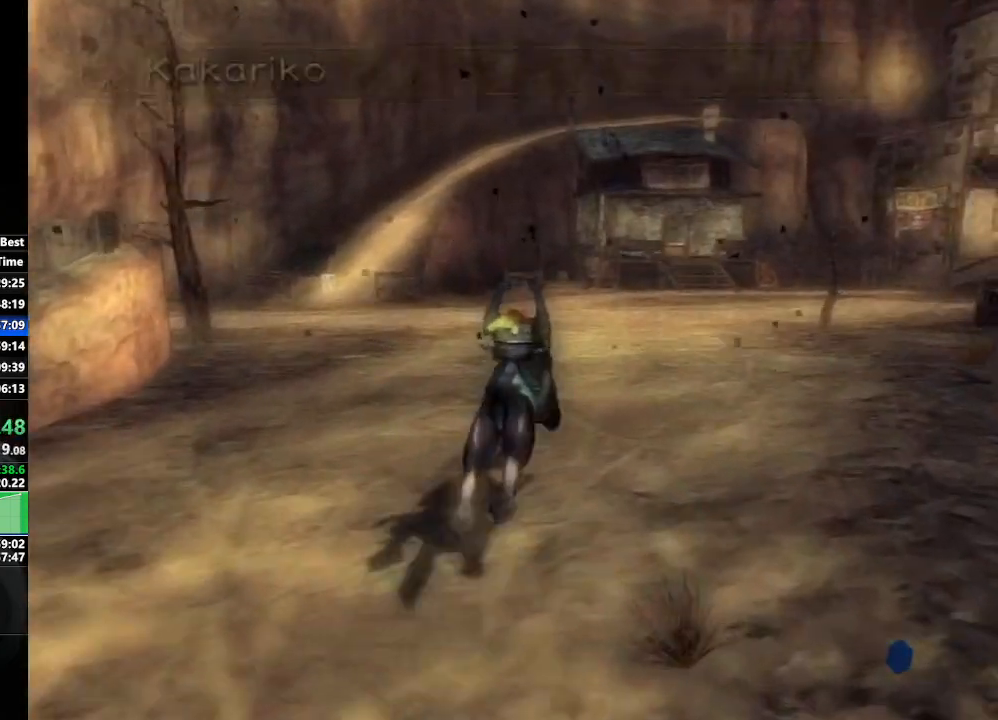
{"buttons": ["A"], "left_stick": "up", "right_stick": "center", "events": [[100, "A", "down"], [200, "A", "up"], [250, "A", "down"], [367, "A", "up"], [433, "A", "down"]]}
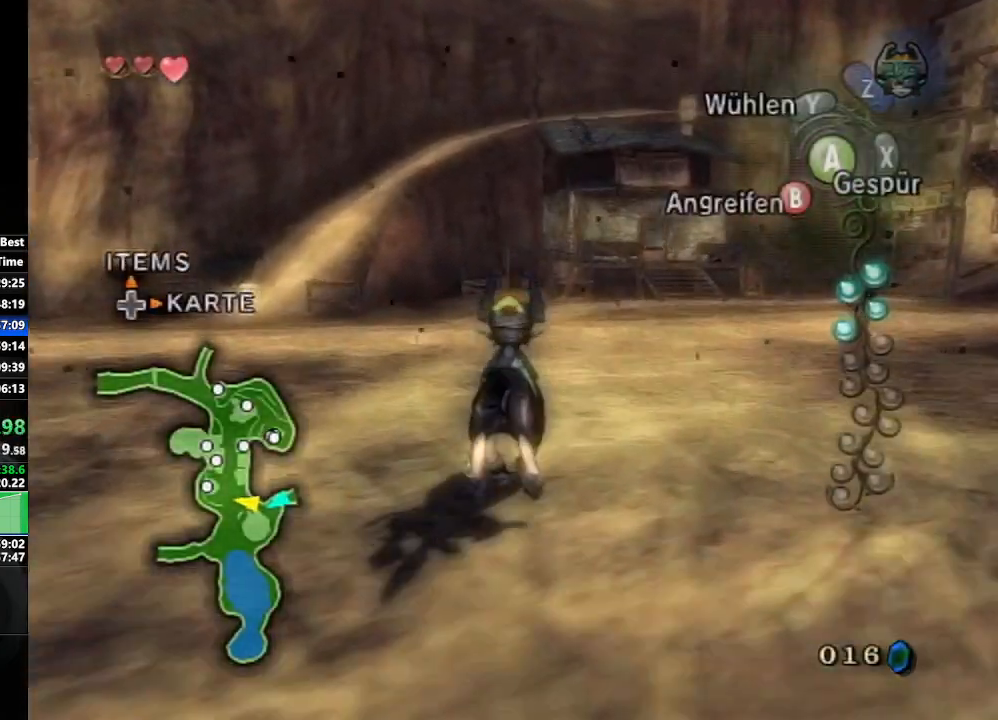
{"buttons": ["A"], "left_stick": "up", "right_stick": "center", "events": [[17, "A", "up"], [100, "A", "down"], [167, "A", "up"], [267, "A", "down"], [367, "A", "up"], [433, "A", "down"]]}
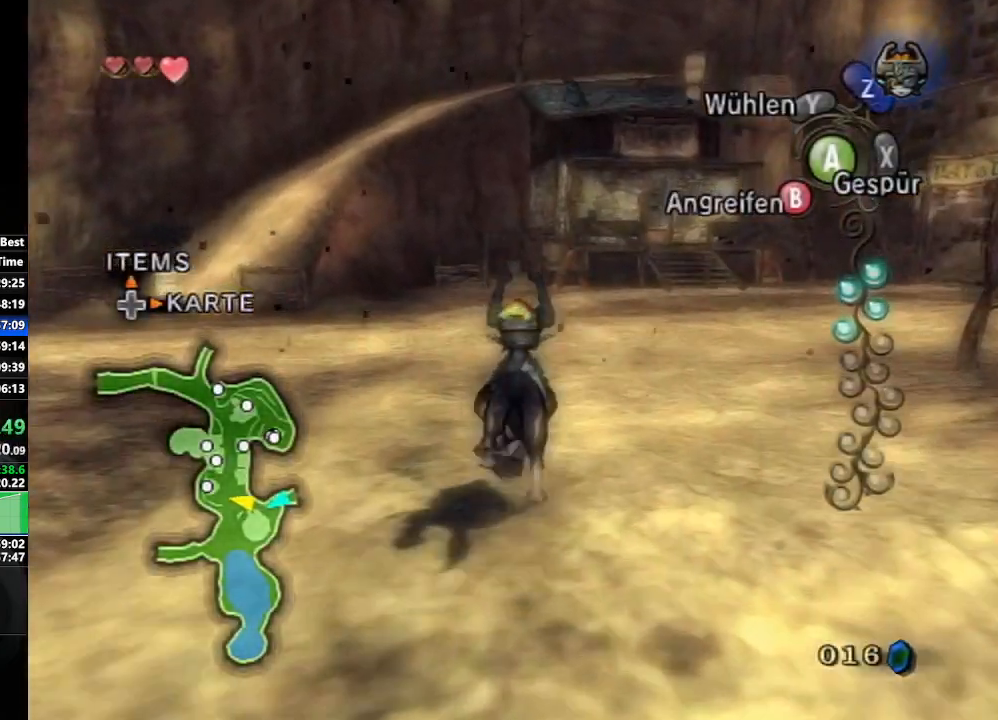
{"buttons": ["A"], "left_stick": "up", "right_stick": "center", "events": [[17, "A", "up"], [100, "A", "down"], [183, "A", "up"], [267, "A", "down"], [350, "A", "up"], [433, "A", "down"]]}
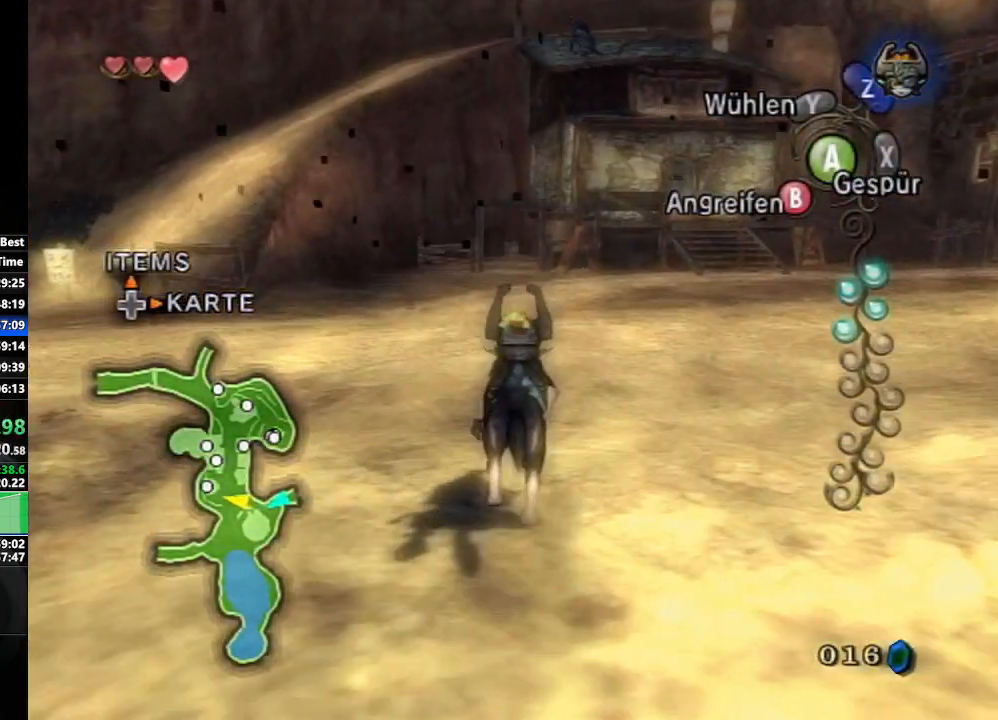
{"buttons": [], "left_stick": "up", "right_stick": "center", "events": [[17, "A", "up"], [100, "A", "down"], [183, "A", "up"], [267, "A", "down"], [333, "A", "up"], [417, "A", "down"], [500, "A", "up"]]}
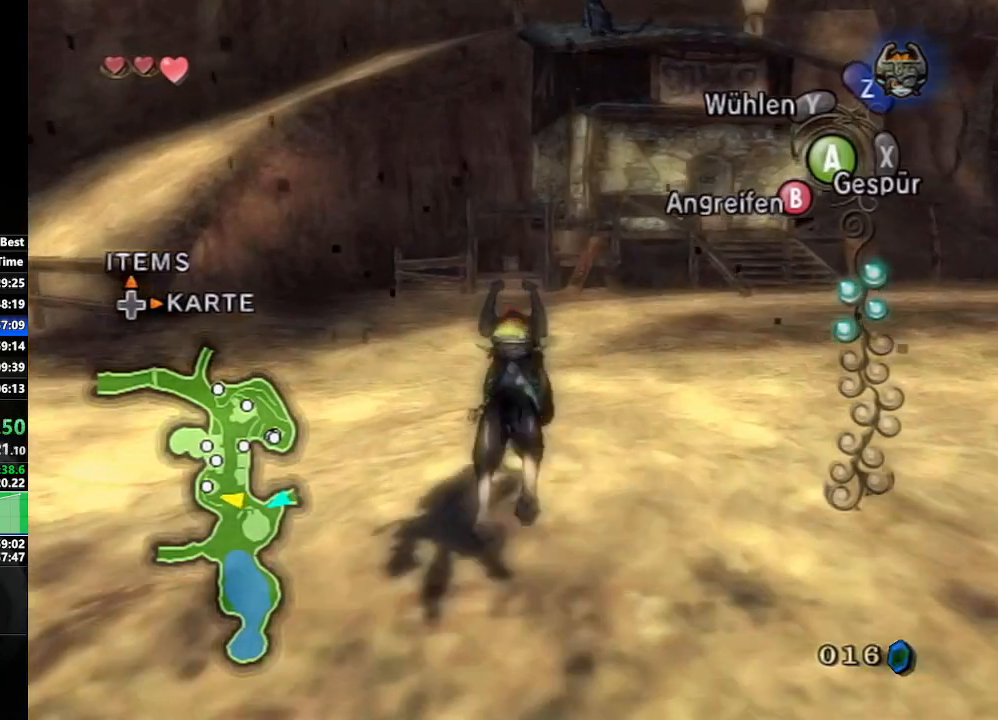
{"buttons": [], "left_stick": "up", "right_stick": "center", "events": [[100, "A", "down"], [183, "A", "up"], [250, "A", "down"], [333, "A", "up"], [433, "A", "down"], [500, "A", "up"]]}